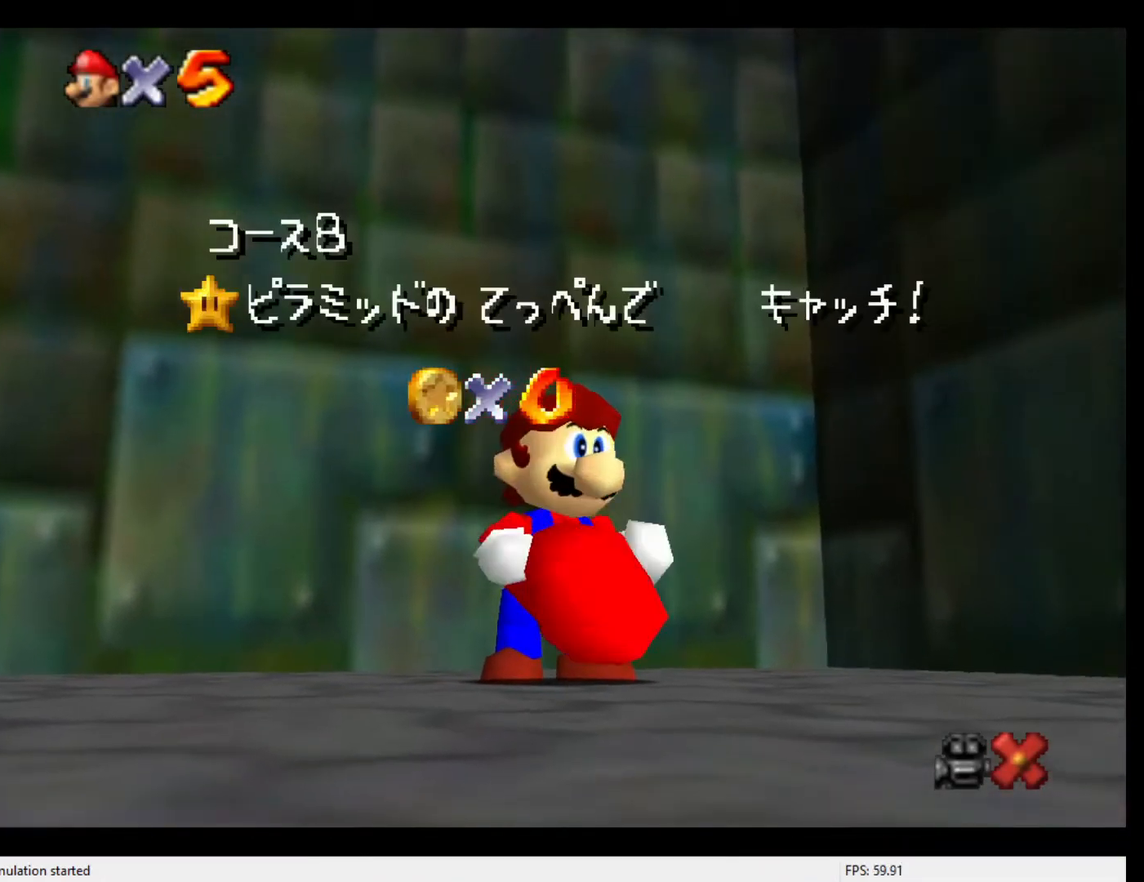
Gameplay with a controller (Nintendo layout); each line is a JSON object with the inputs held at the frame after it. "events" lists button and stick changes between this image and that frame as [ms after this image, input, new state], when the widget could be followed in between. Not read: L3 R3.
{"buttons": [], "left_stick": "center", "events": [[200, "A", "down"], [267, "A", "up"], [367, "A", "down"], [400, "A", "up"]]}
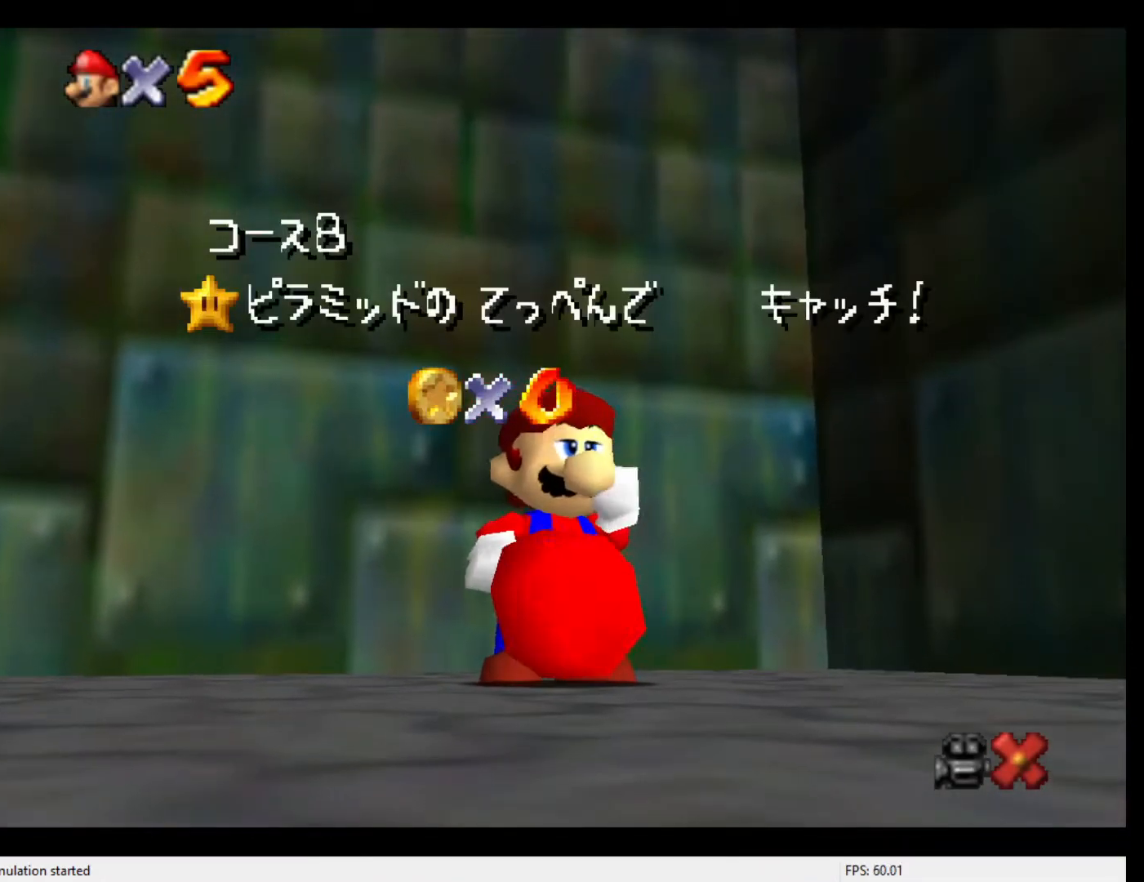
{"buttons": ["A"], "left_stick": "center", "events": [[67, "A", "down"], [133, "A", "up"], [167, "A", "down"], [233, "A", "up"], [300, "A", "down"], [333, "A", "up"], [367, "A", "down"], [433, "A", "up"], [500, "A", "down"]]}
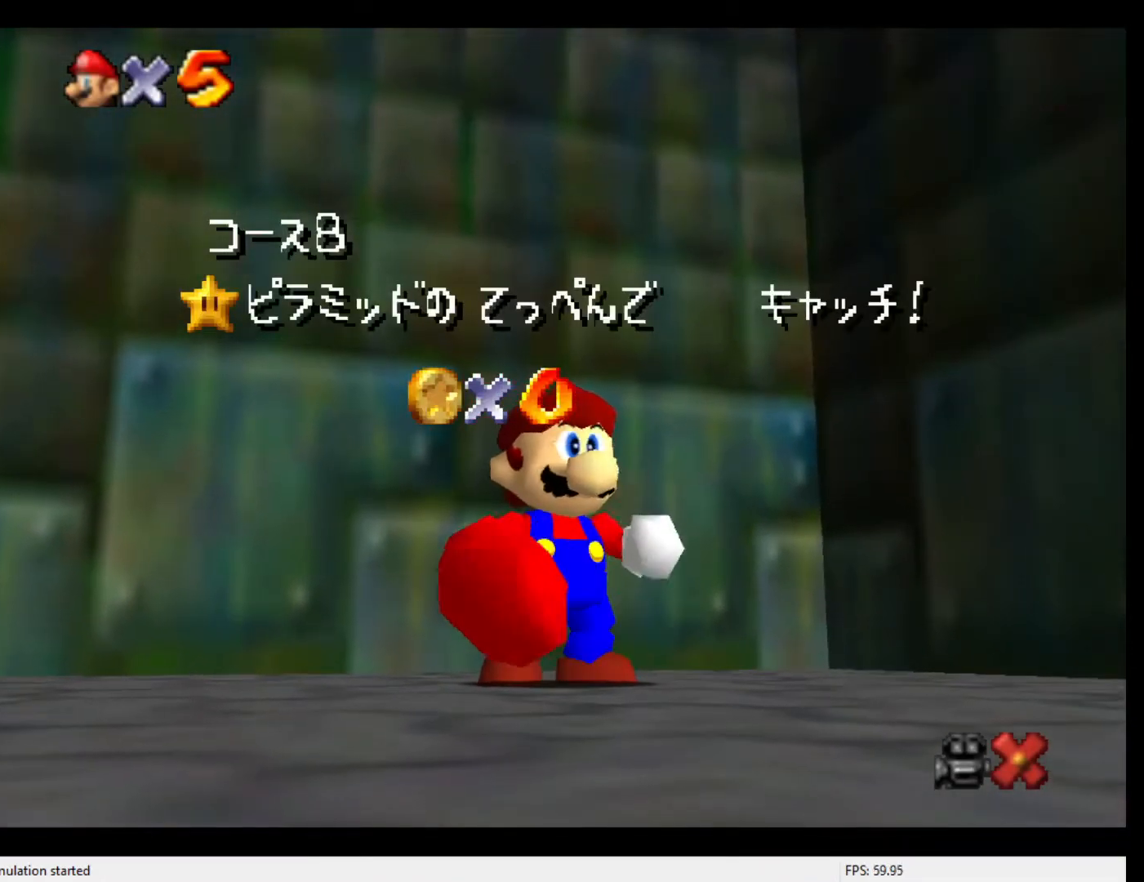
{"buttons": [], "left_stick": "center", "events": [[33, "A", "up"], [100, "A", "down"], [167, "A", "up"], [200, "A", "down"], [267, "A", "up"], [333, "A", "down"], [367, "A", "up"], [400, "A", "down"], [467, "A", "up"]]}
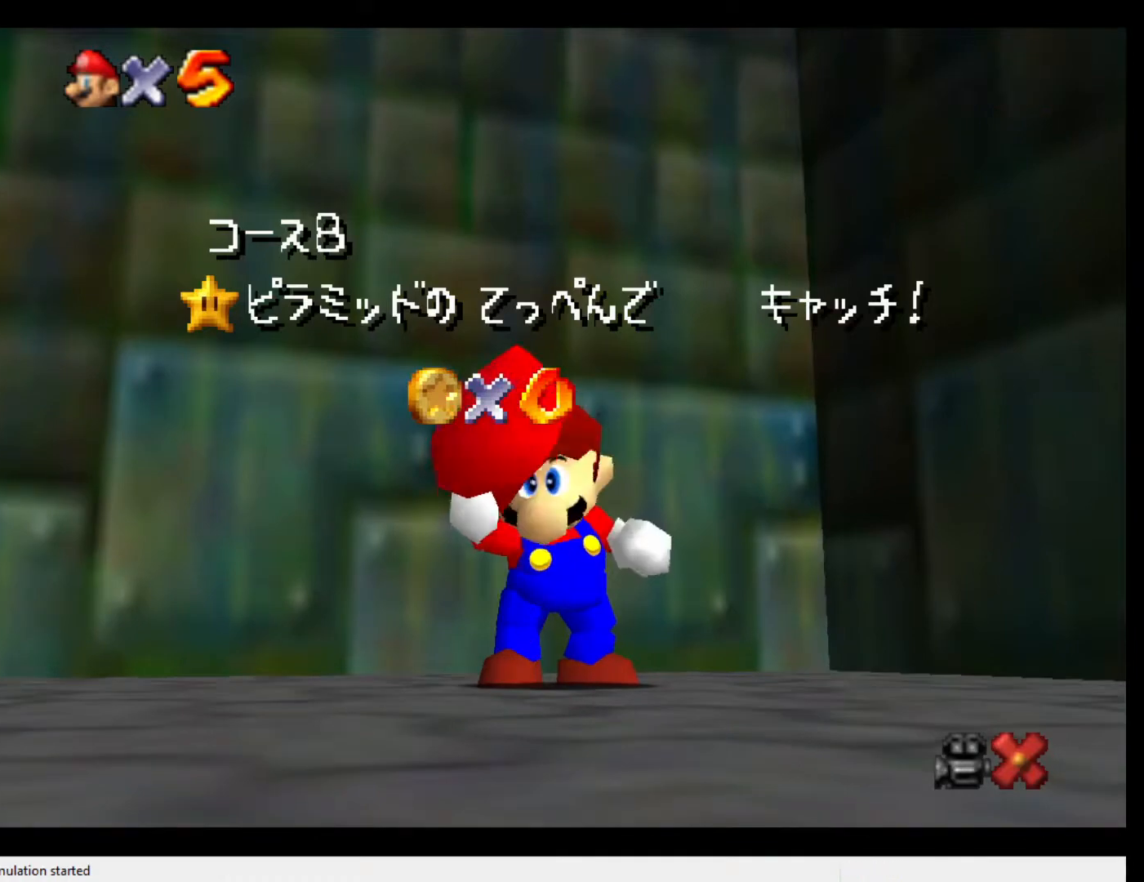
{"buttons": [], "left_stick": "center", "events": [[33, "A", "down"], [67, "A", "up"], [133, "A", "down"], [200, "A", "up"], [233, "A", "down"], [300, "A", "up"], [333, "A", "down"], [400, "A", "up"], [467, "A", "down"], [500, "A", "up"]]}
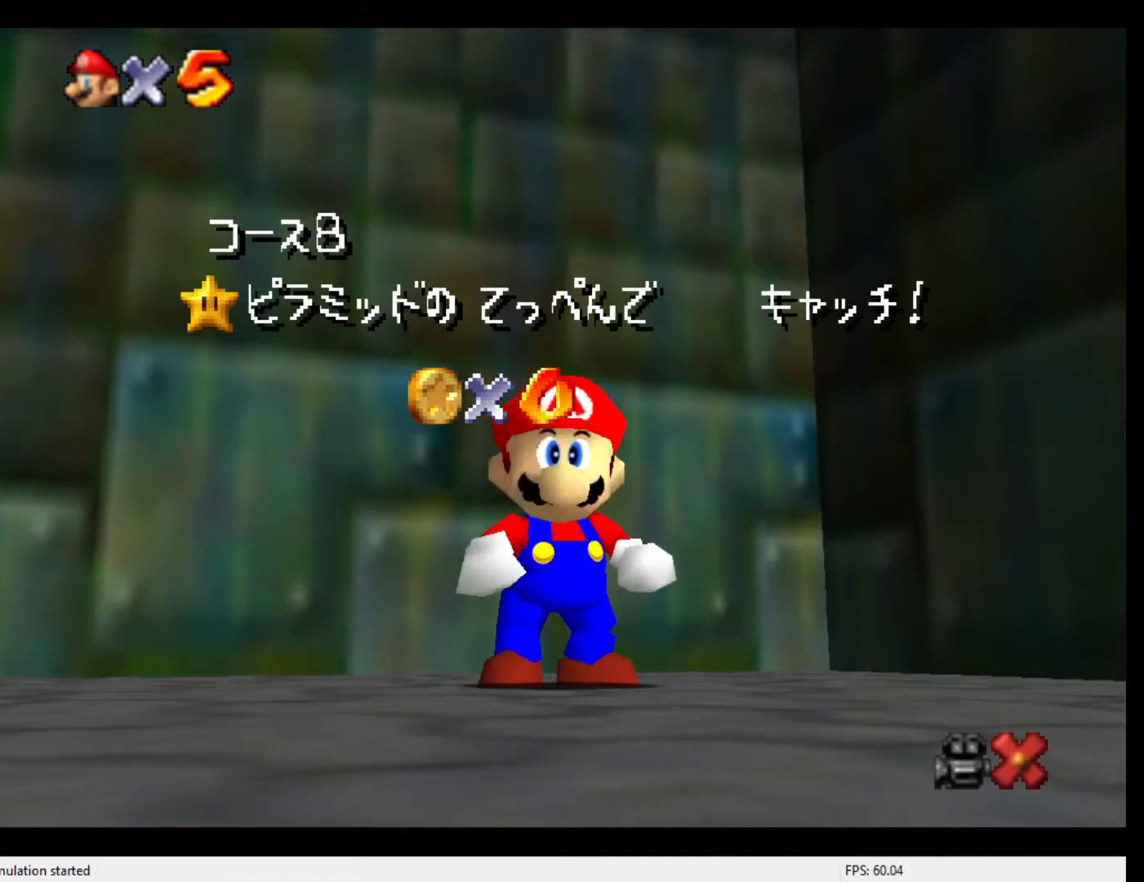
{"buttons": ["A"], "left_stick": "center", "events": [[67, "A", "down"], [100, "A", "up"], [167, "A", "down"], [233, "A", "up"], [300, "A", "down"], [333, "A", "up"], [400, "A", "down"], [467, "A", "up"], [500, "A", "down"]]}
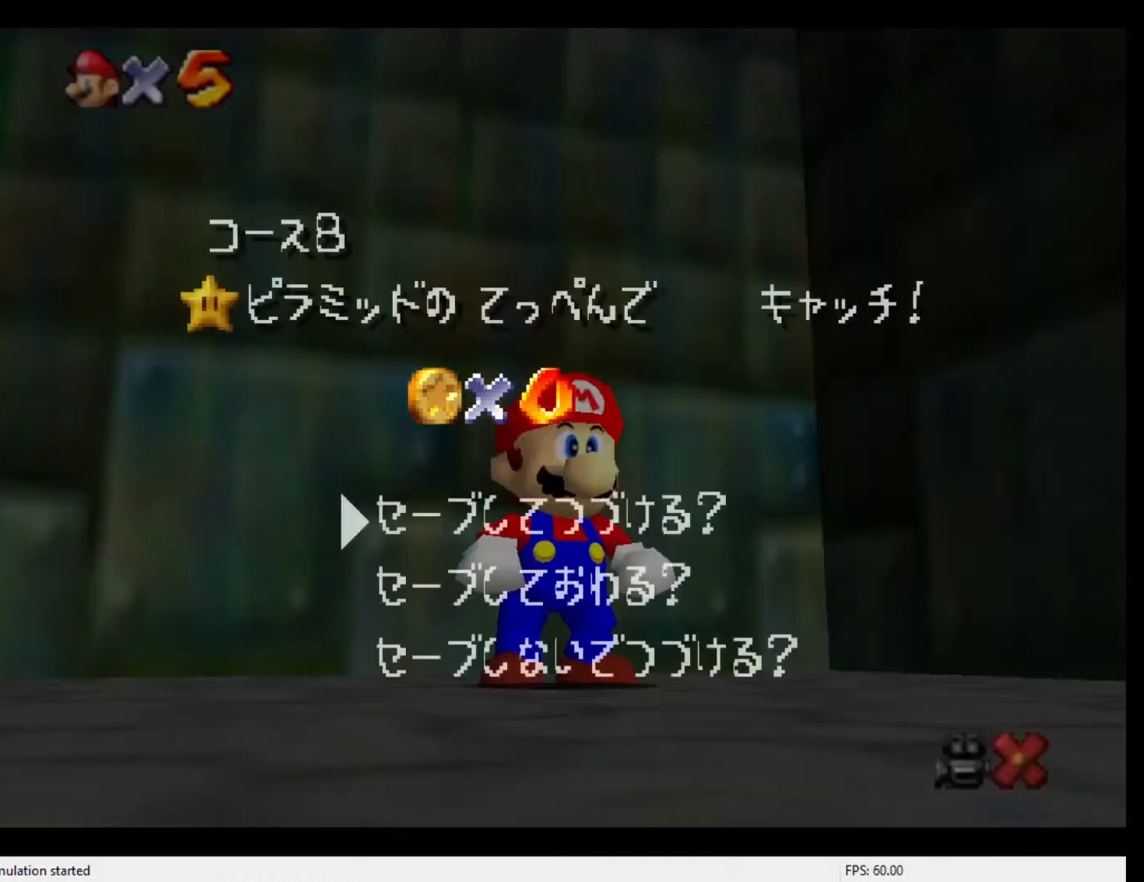
{"buttons": [], "left_stick": "up", "events": [[33, "A", "up"], [100, "A", "down"], [167, "A", "up"], [367, "left_stick", "up"]]}
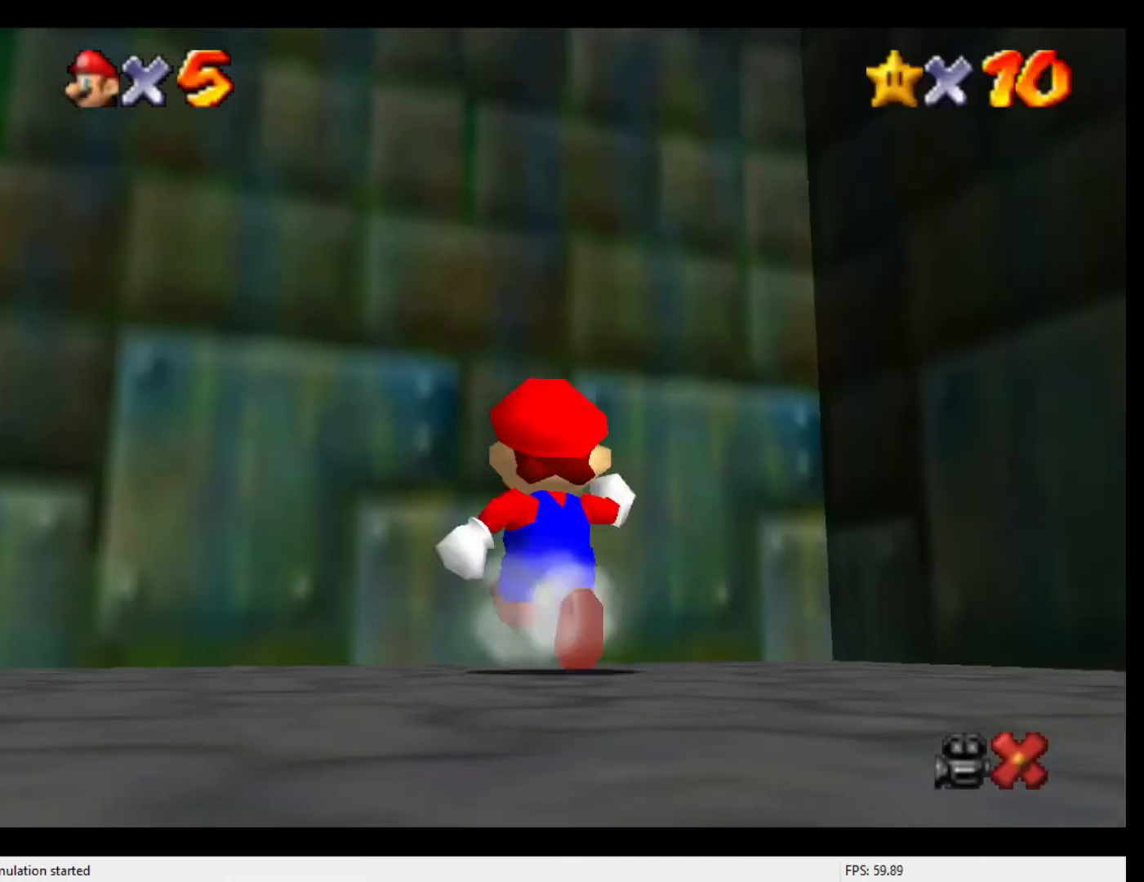
{"buttons": [], "left_stick": "up-left", "events": [[200, "Z", "down"], [200, "left_stick", "up-left"], [267, "A", "down"], [333, "A", "up"], [400, "Z", "up"]]}
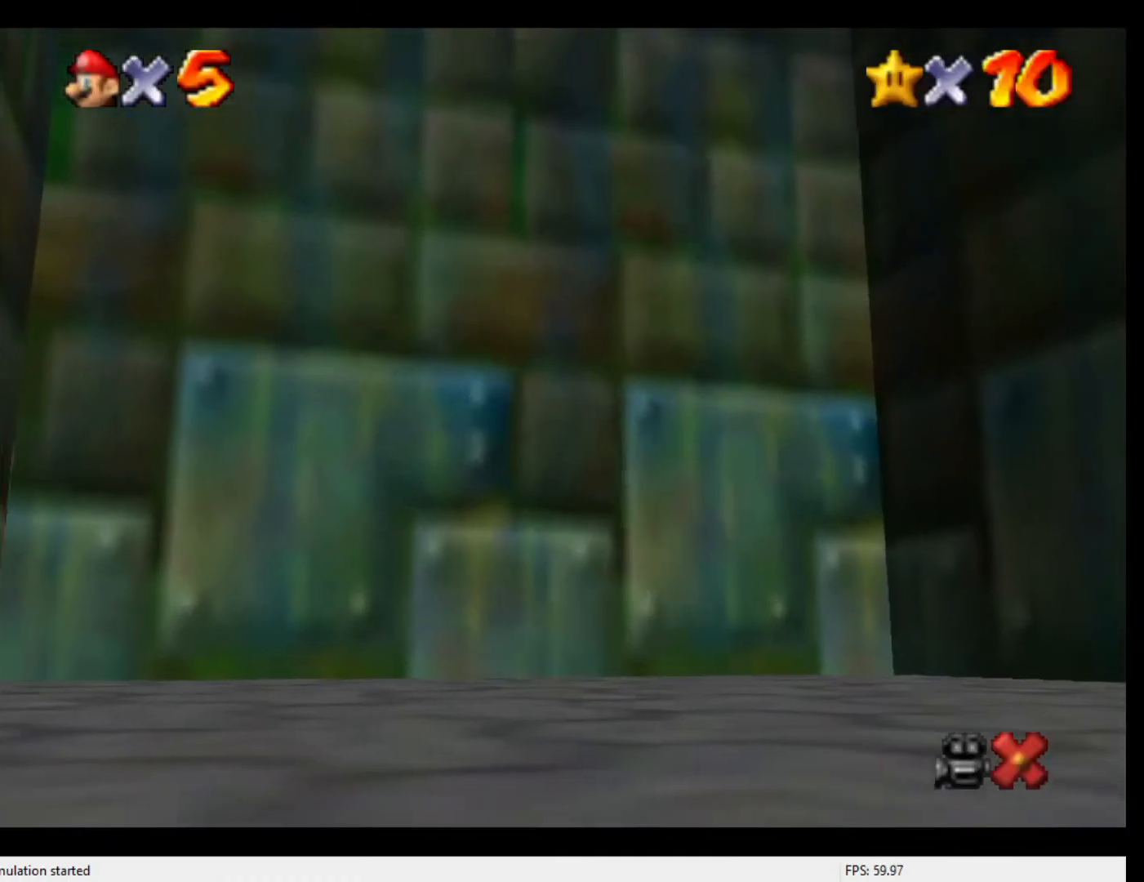
{"buttons": [], "left_stick": "center", "events": [[200, "left_stick", "center"]]}
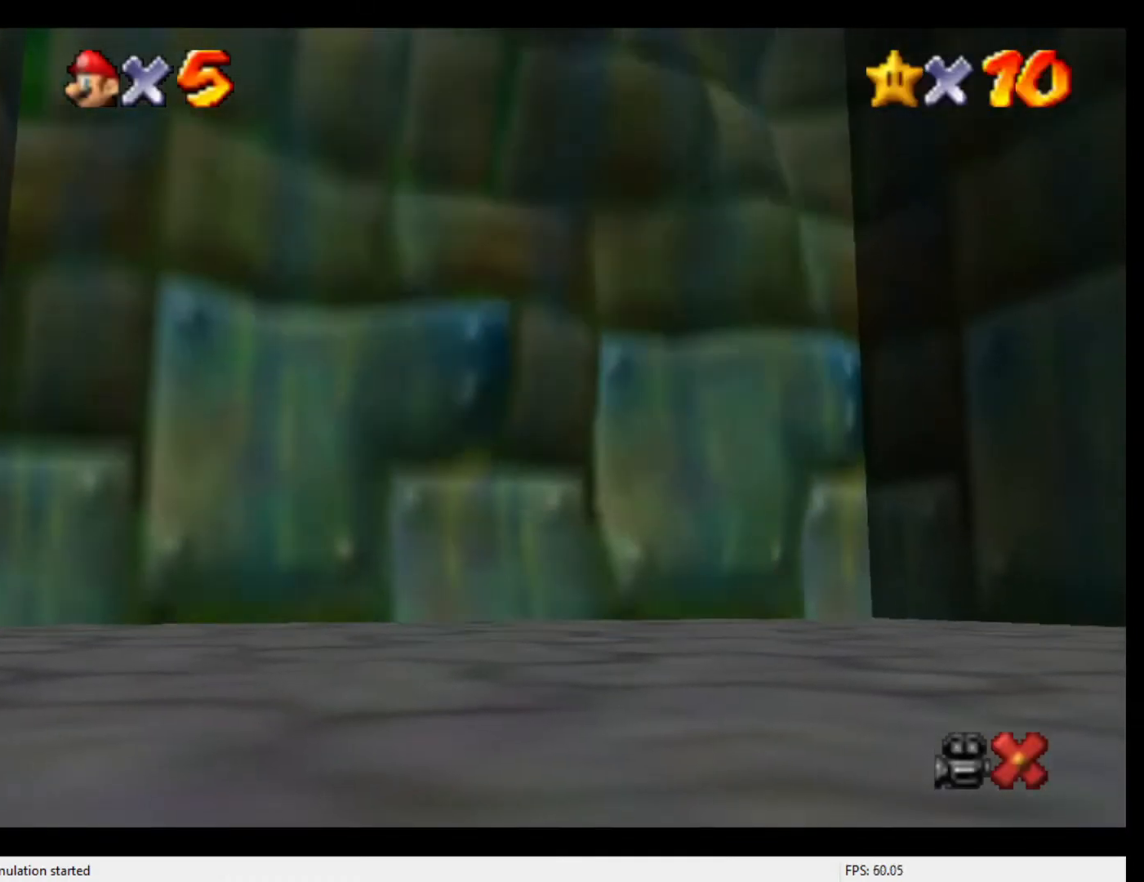
{"buttons": [], "left_stick": "center", "events": [[133, "A", "down"], [167, "A", "up"], [233, "B", "down"], [300, "B", "up"], [333, "A", "down"], [400, "A", "up"], [433, "B", "down"], [467, "B", "up"]]}
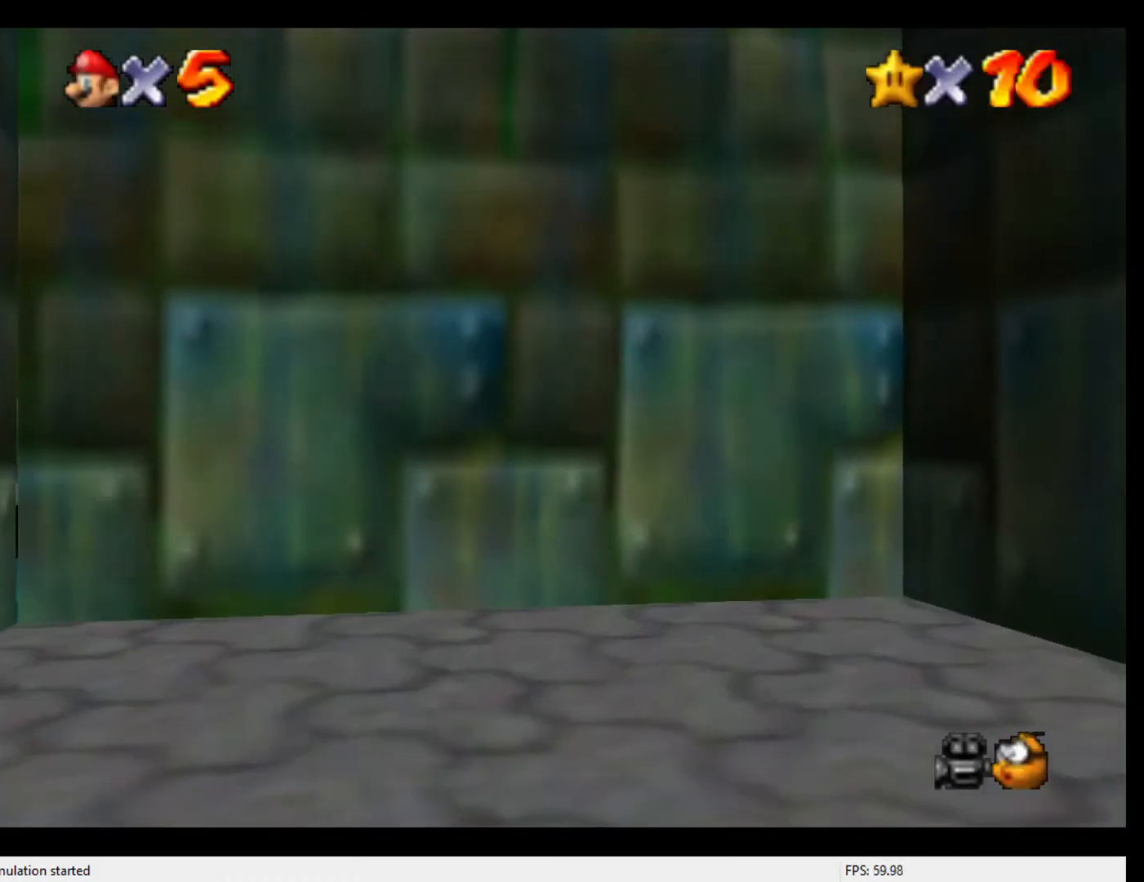
{"buttons": [], "left_stick": "center", "events": [[33, "A", "down"], [67, "A", "up"], [100, "B", "down"], [133, "B", "up"], [167, "A", "down"], [233, "A", "up"], [267, "B", "down"], [333, "B", "up"], [367, "A", "down"], [433, "A", "up"], [467, "B", "down"], [500, "B", "up"]]}
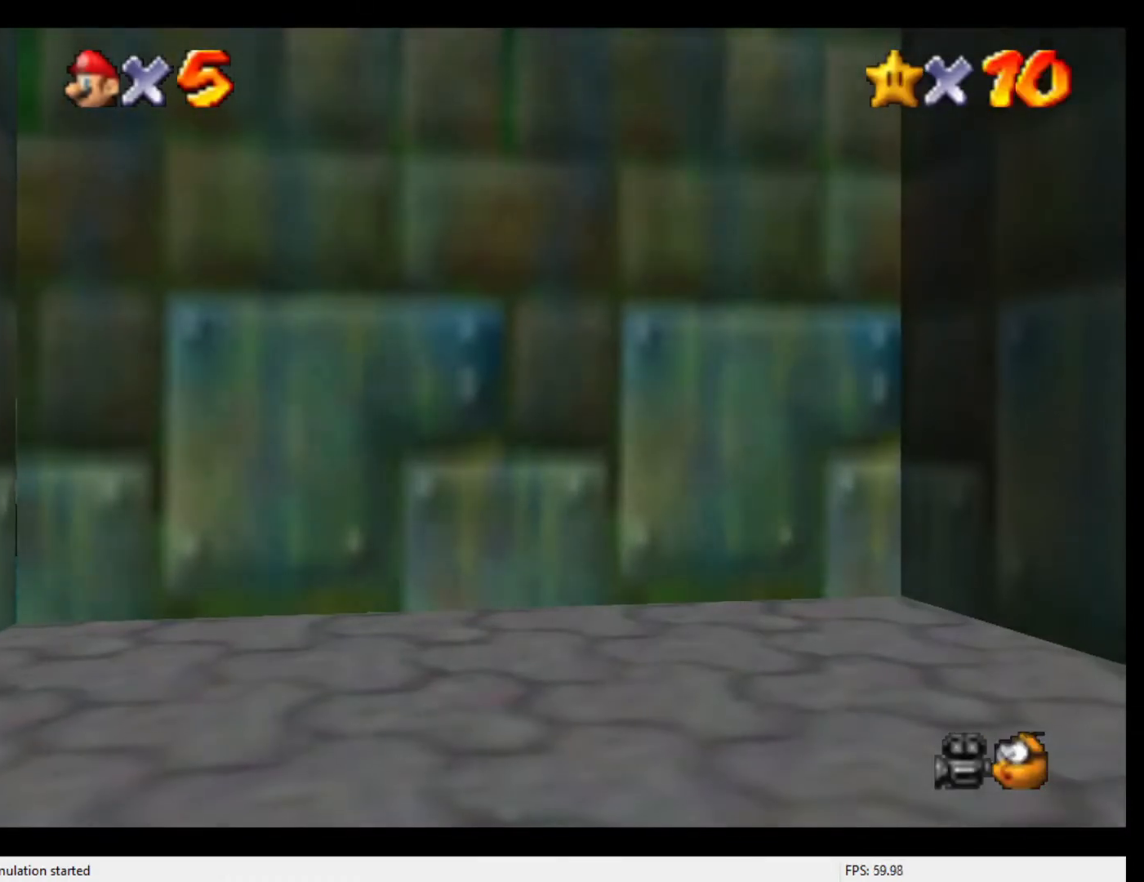
{"buttons": [], "left_stick": "center", "events": [[33, "A", "down"], [67, "A", "up"], [267, "A", "down"], [300, "A", "up"], [333, "B", "down"], [367, "B", "up"]]}
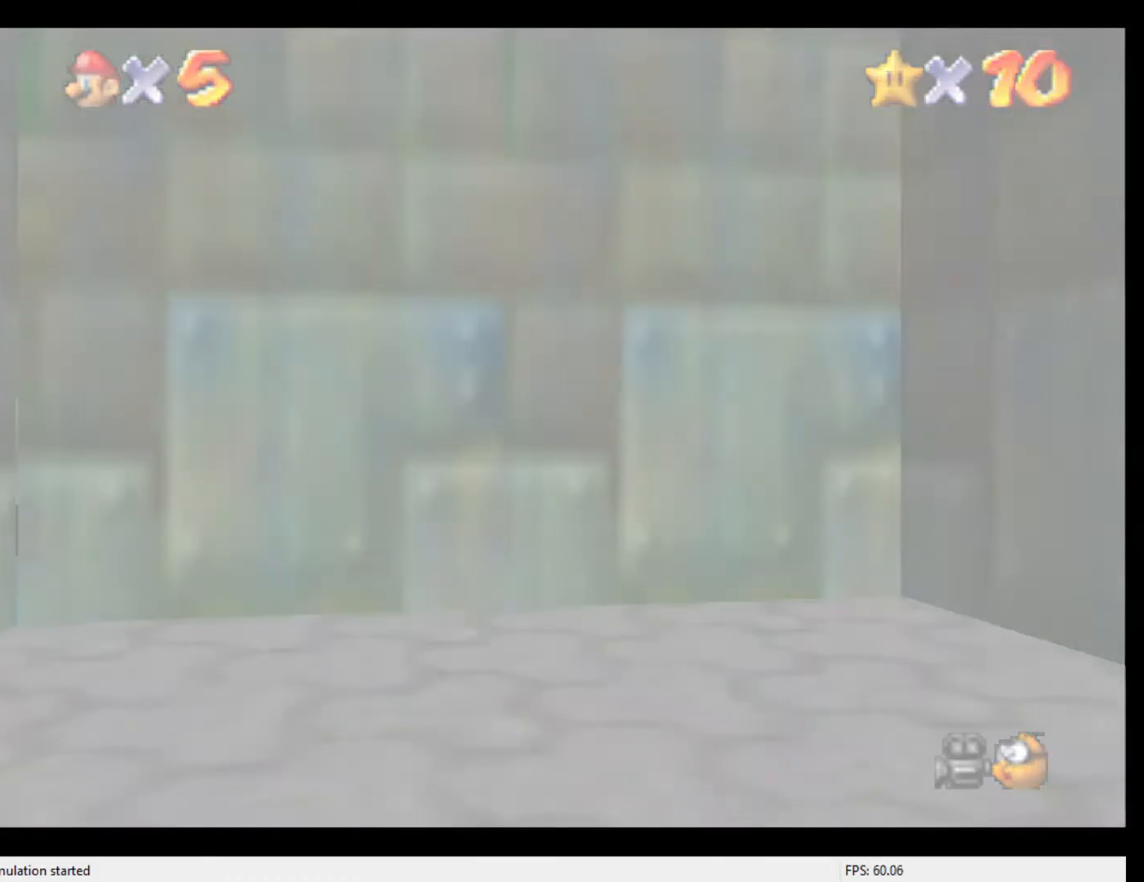
{"buttons": [], "left_stick": "center", "events": [[33, "B", "down"], [67, "B", "up"], [133, "A", "down"], [167, "A", "up"], [233, "B", "down"], [267, "B", "up"], [333, "A", "down"], [367, "A", "up"], [433, "B", "down"], [467, "B", "up"]]}
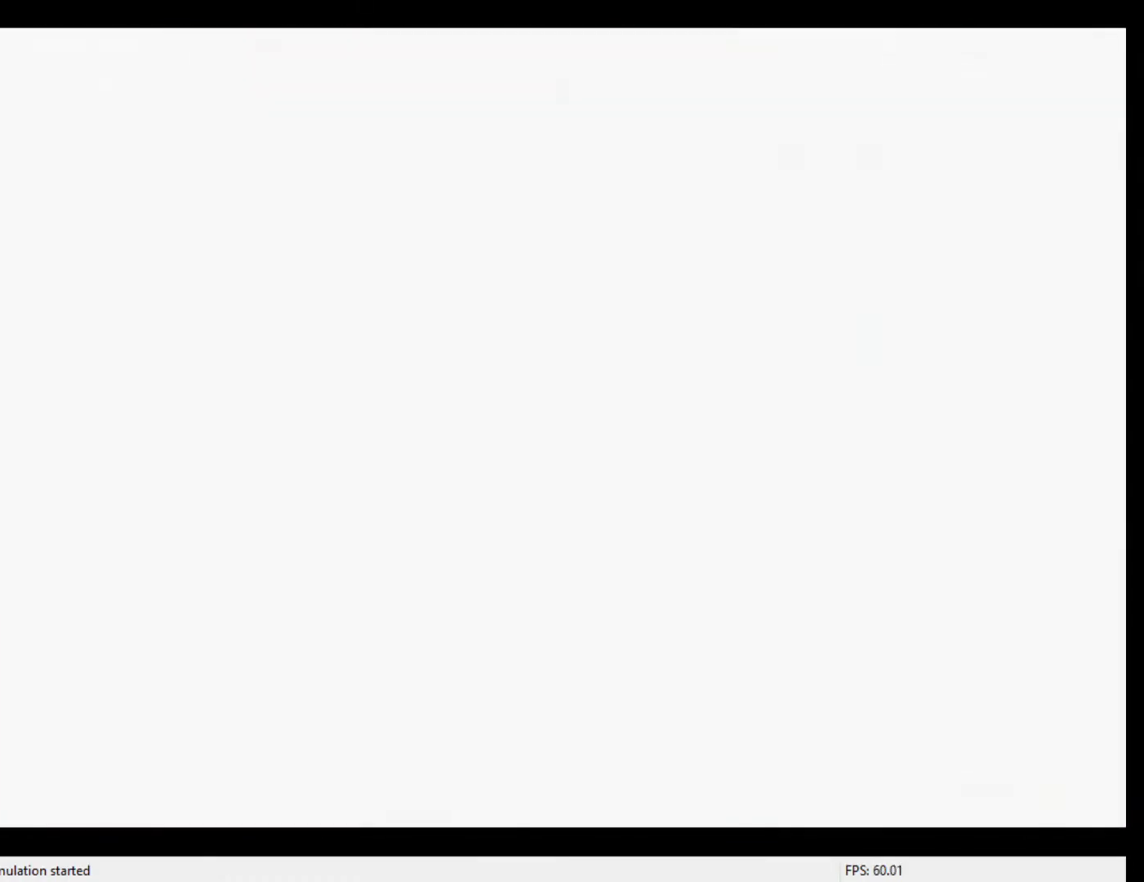
{"buttons": [], "left_stick": "center", "events": [[133, "B", "down"], [167, "B", "up"], [267, "A", "down"], [300, "A", "up"], [367, "B", "down"], [400, "B", "up"], [467, "A", "down"], [500, "A", "up"]]}
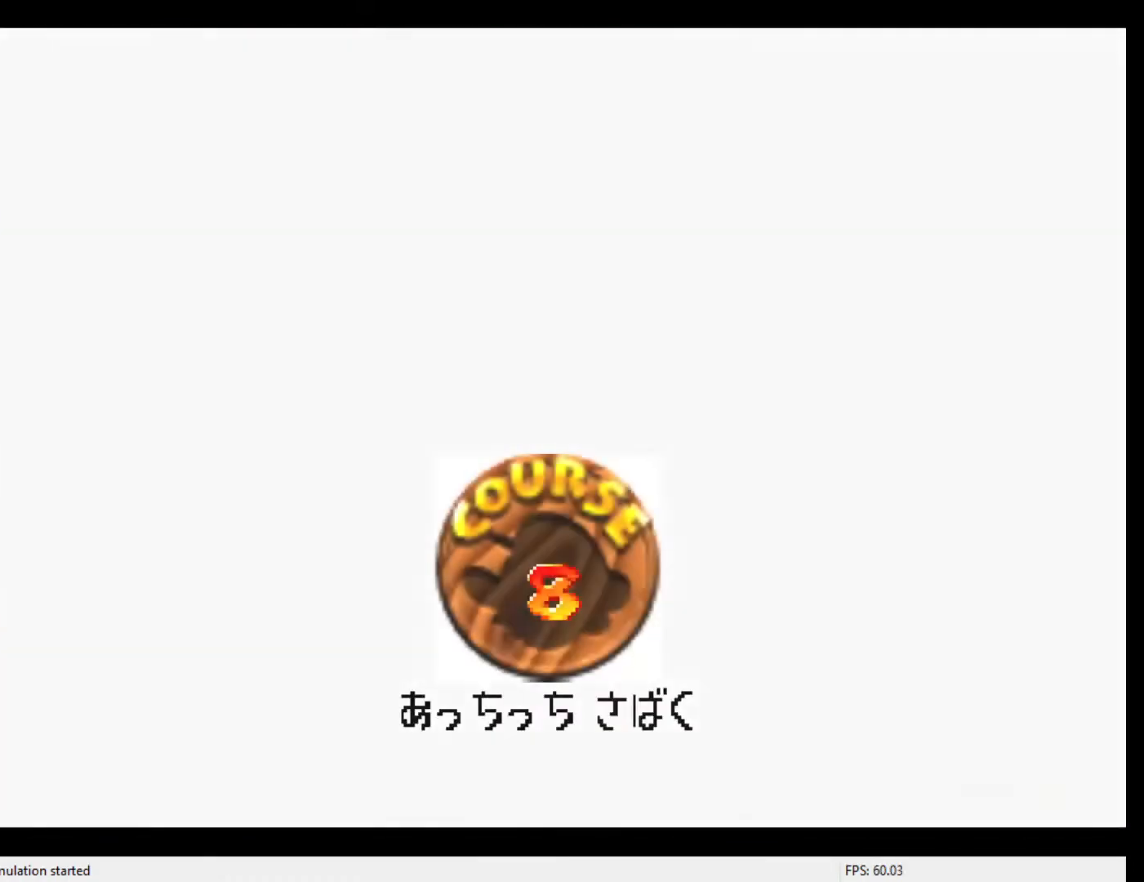
{"buttons": [], "left_stick": "center", "events": [[67, "B", "down"], [300, "B", "up"], [333, "A", "down"], [400, "A", "up"], [433, "B", "down"], [500, "B", "up"]]}
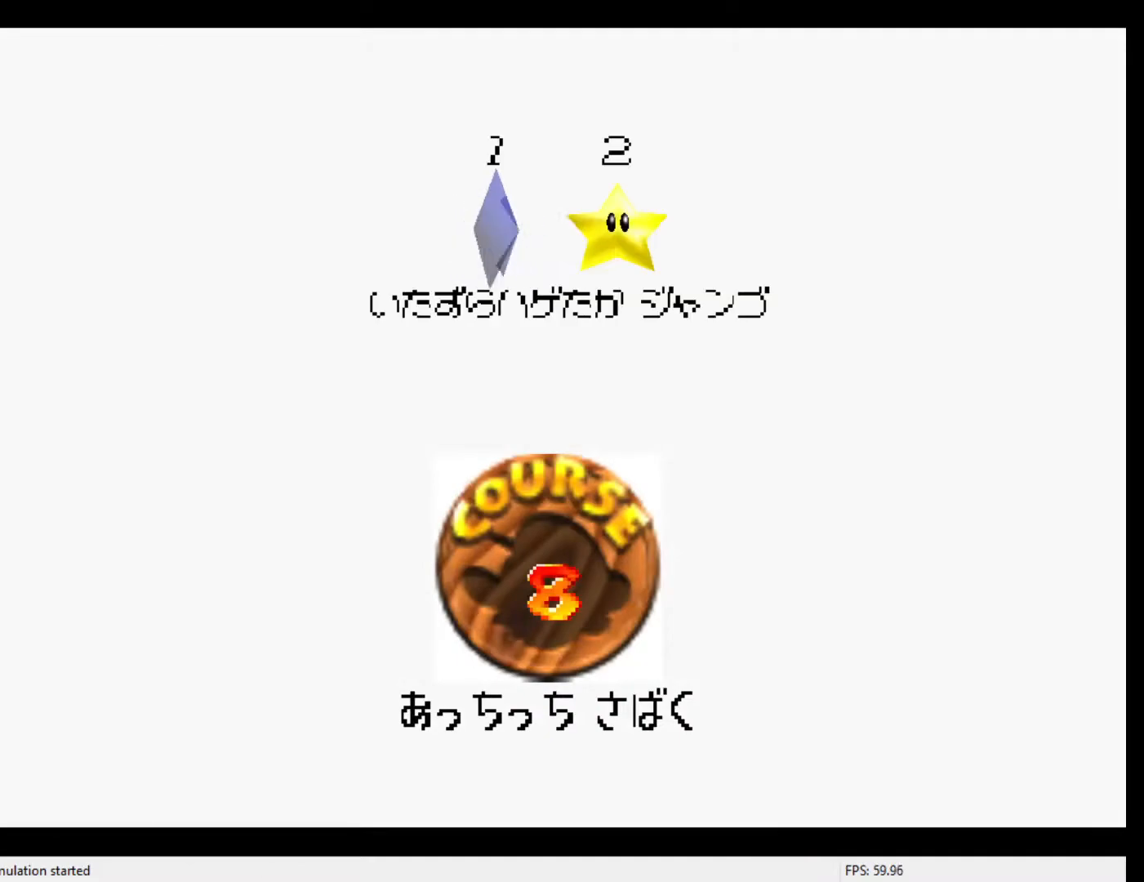
{"buttons": [], "left_stick": "center", "events": [[33, "A", "down"], [100, "A", "up"], [133, "B", "down"], [200, "B", "up"], [233, "A", "down"], [300, "A", "up"], [333, "B", "down"], [400, "B", "up"], [433, "A", "down"], [467, "A", "up"]]}
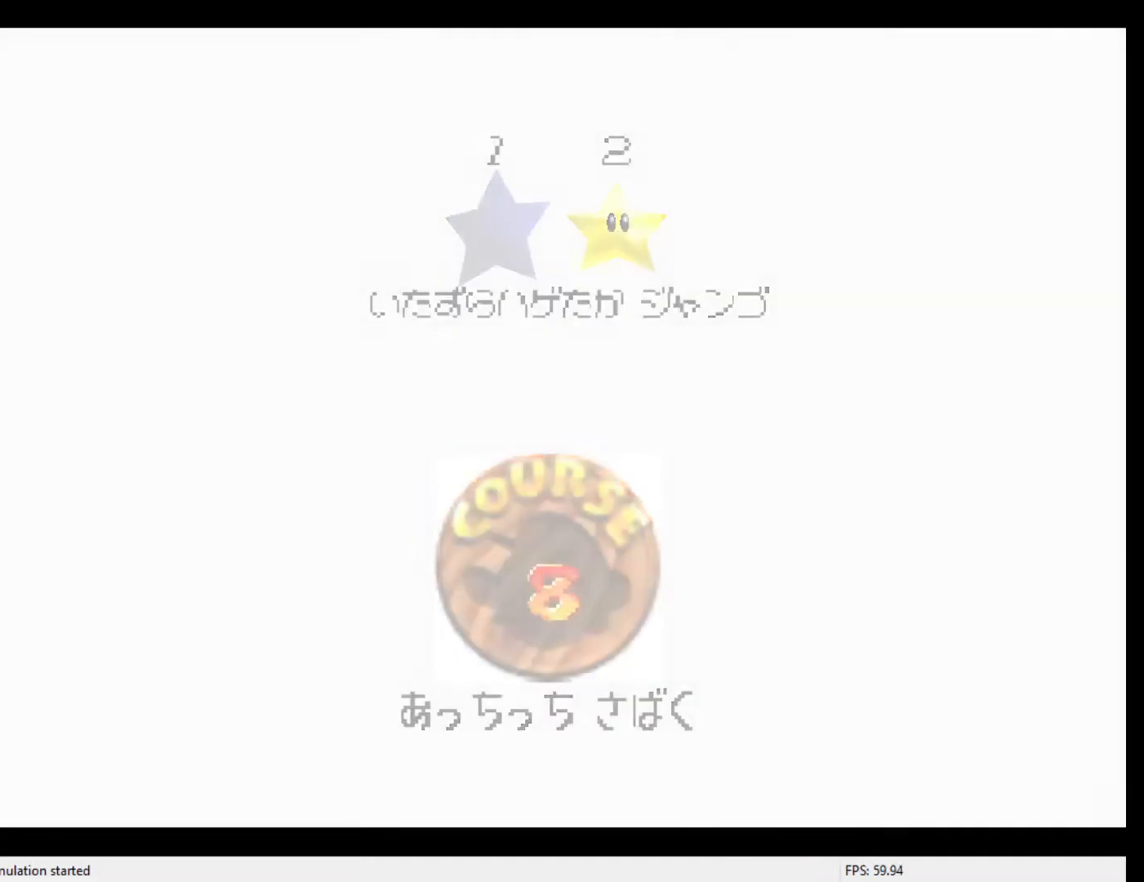
{"buttons": [], "left_stick": "center", "events": [[33, "B", "down"], [100, "B", "up"], [133, "A", "down"], [200, "A", "up"]]}
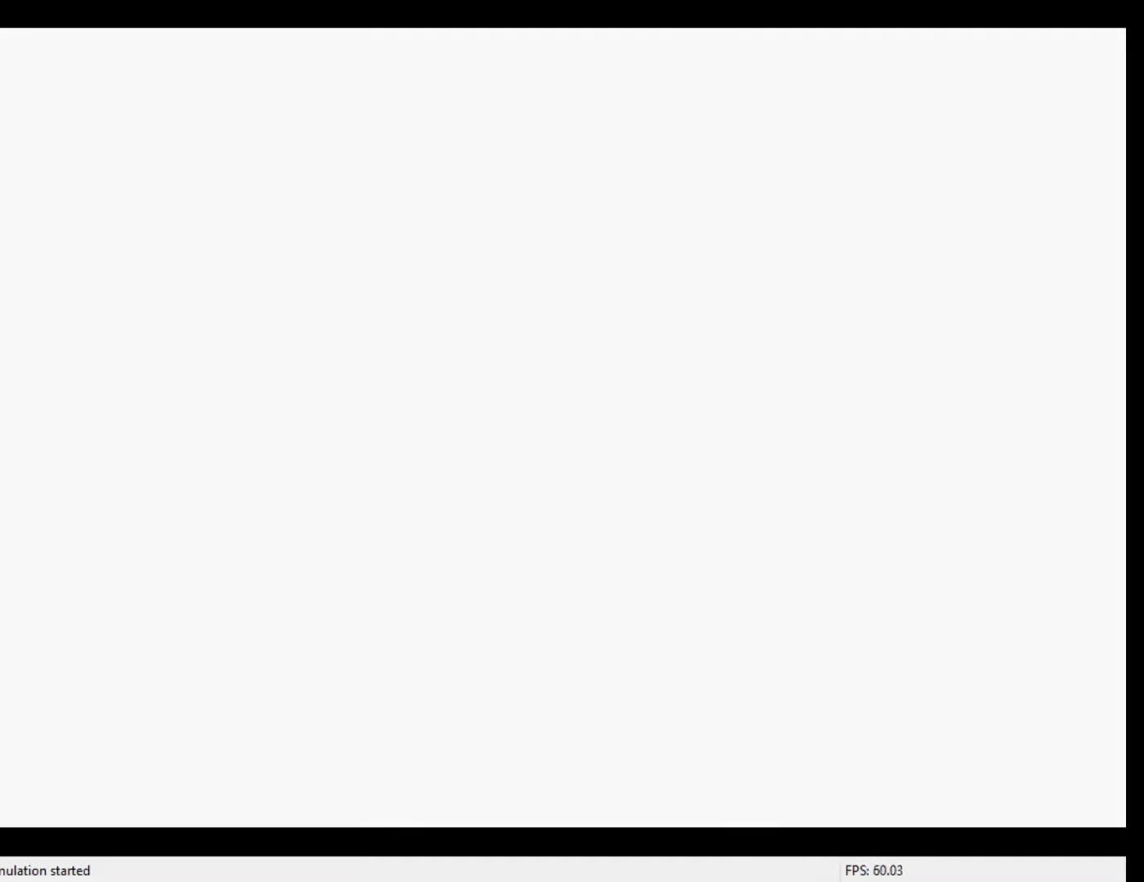
{"buttons": [], "left_stick": "up", "events": [[300, "left_stick", "up"]]}
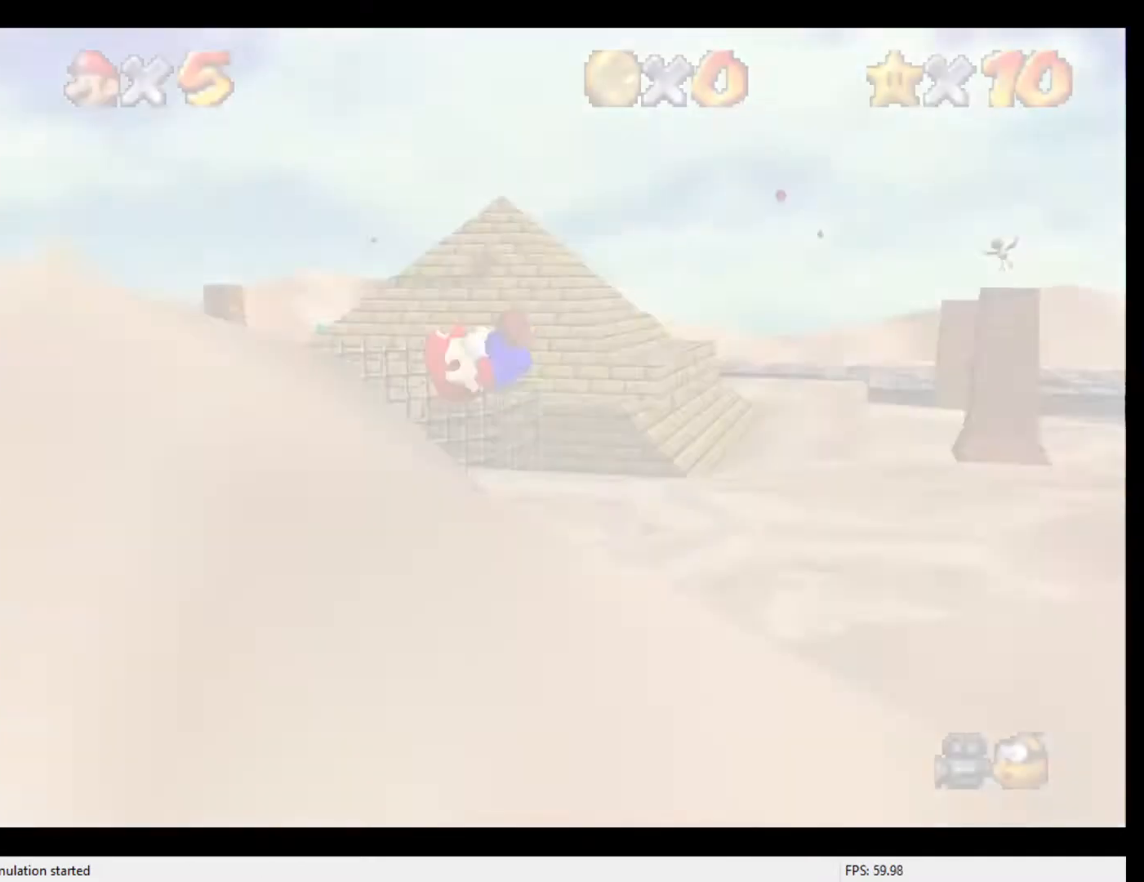
{"buttons": [], "left_stick": "up", "events": []}
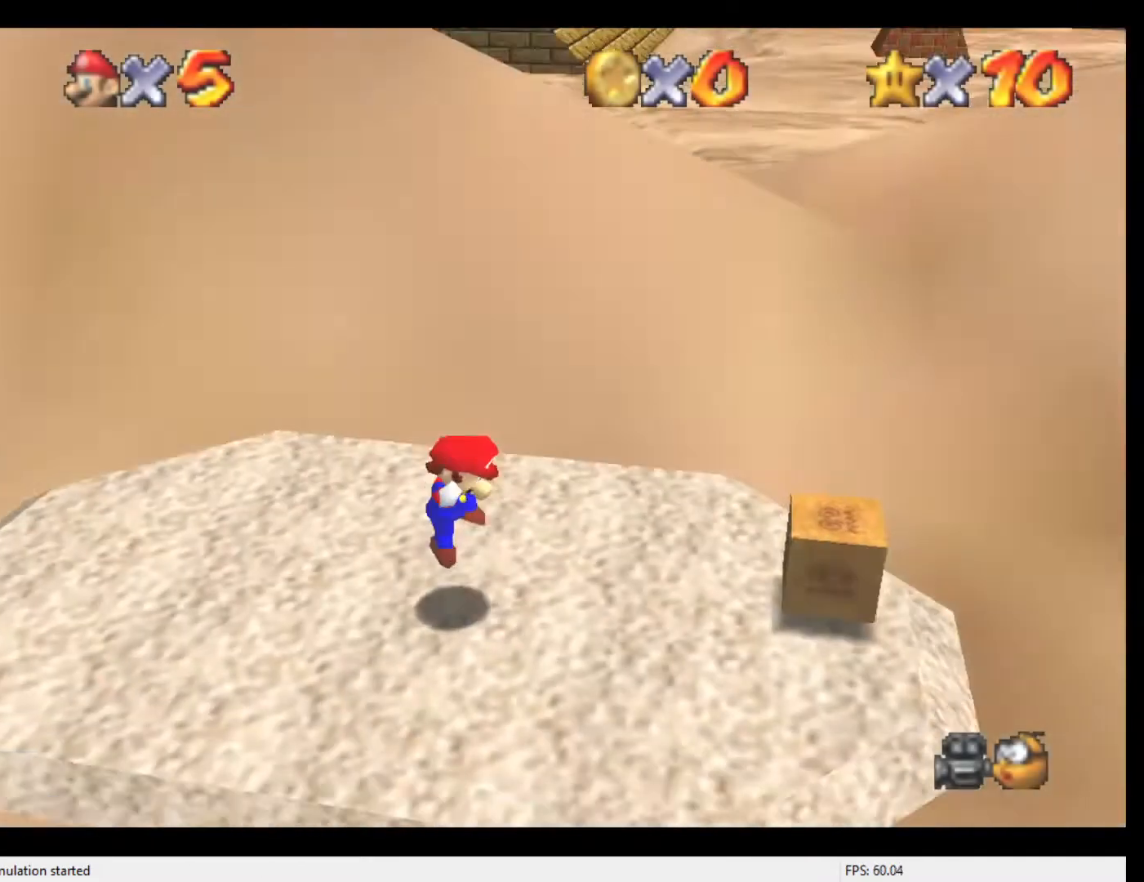
{"buttons": [], "left_stick": "up-left", "events": [[133, "left_stick", "up-left"]]}
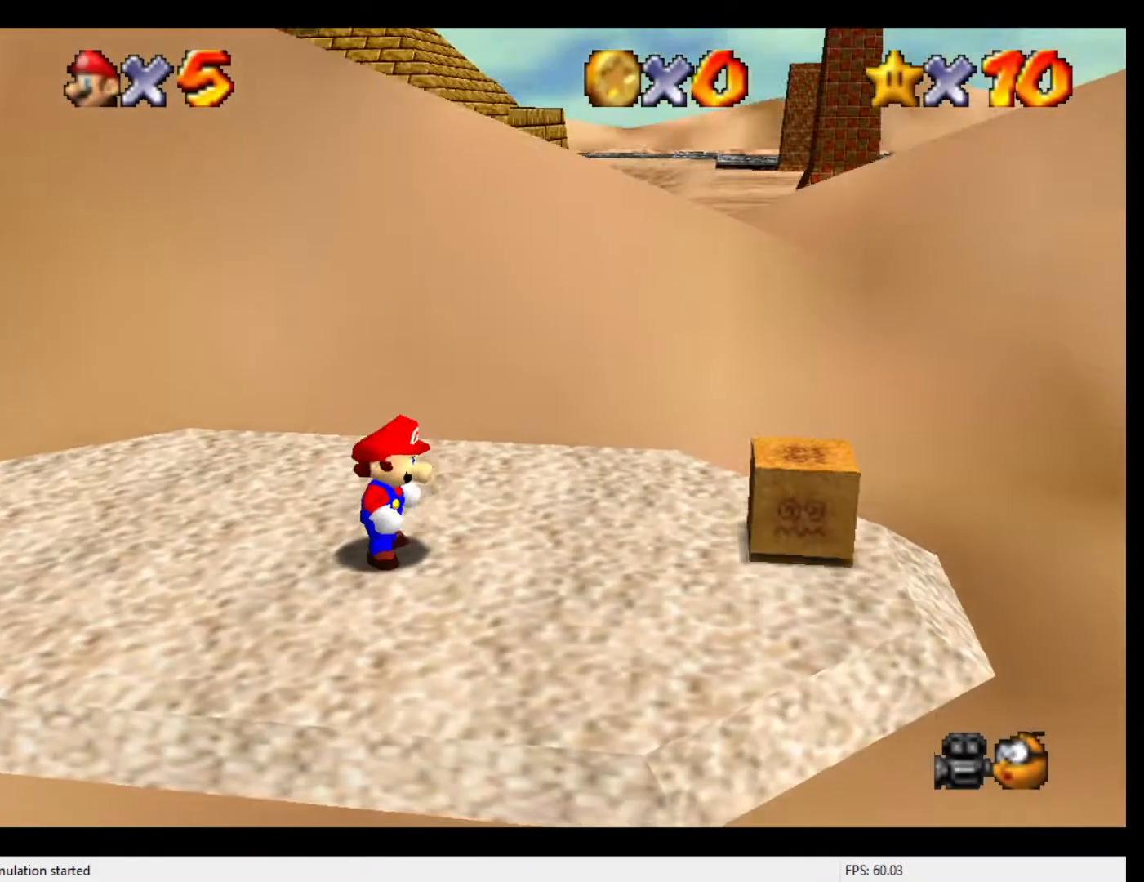
{"buttons": [], "left_stick": "up-left", "events": []}
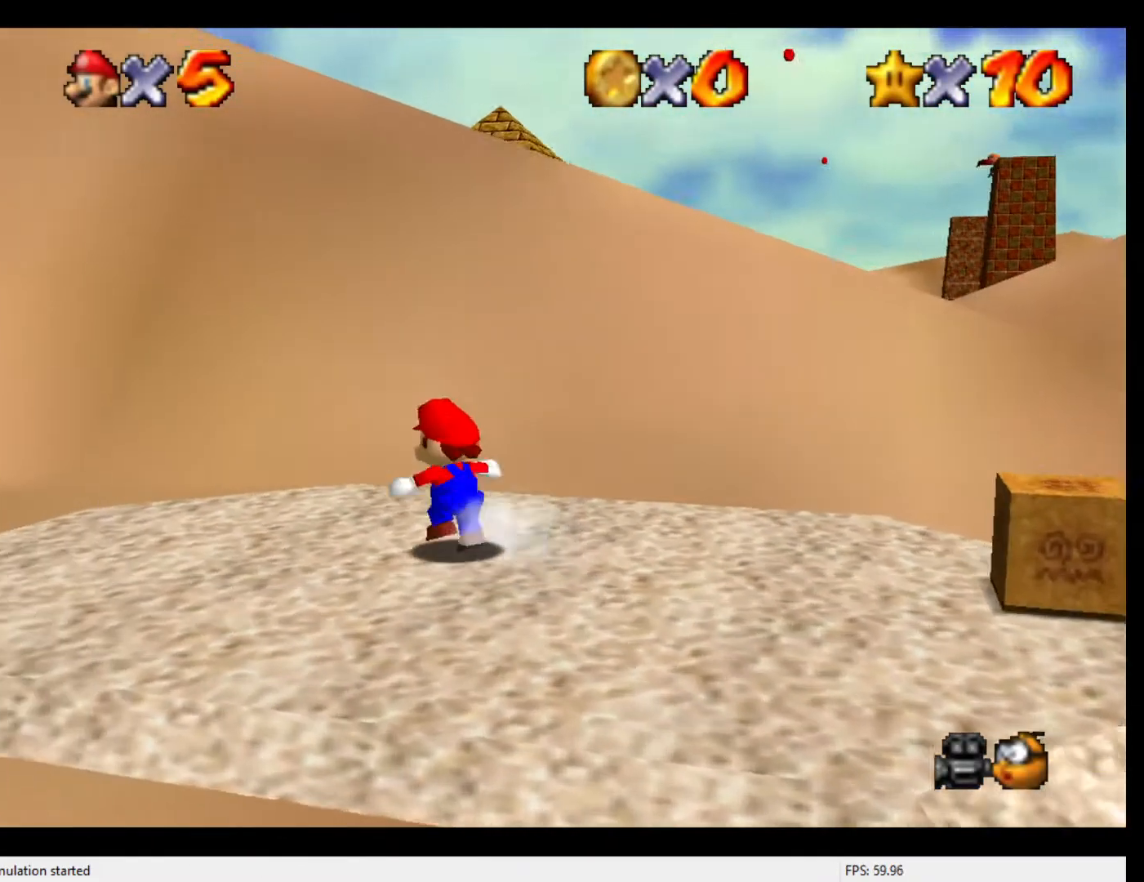
{"buttons": ["A"], "left_stick": "up", "events": [[67, "A", "down"], [67, "B", "down"], [233, "A", "up"], [233, "B", "up"], [400, "left_stick", "up"], [500, "A", "down"]]}
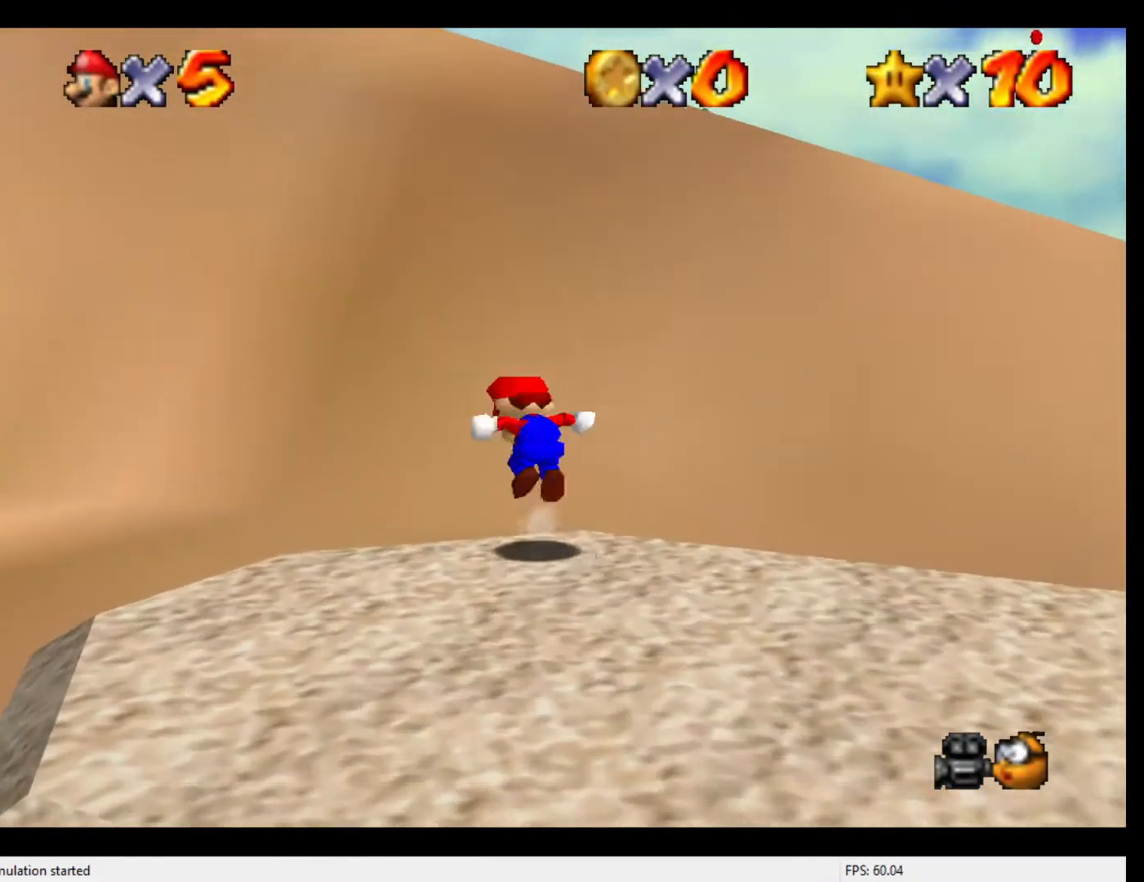
{"buttons": ["A"], "left_stick": "up", "events": []}
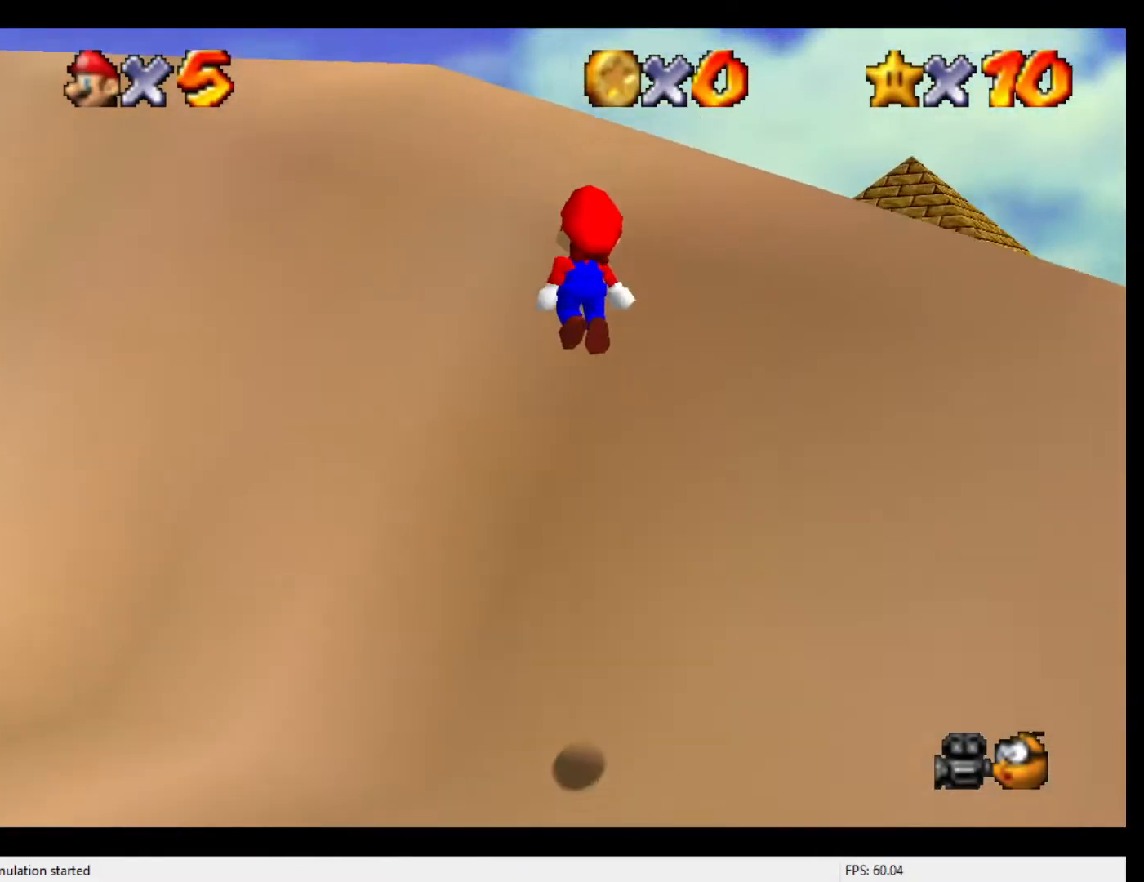
{"buttons": ["A"], "left_stick": "up", "events": [[67, "A", "up"], [333, "A", "down"]]}
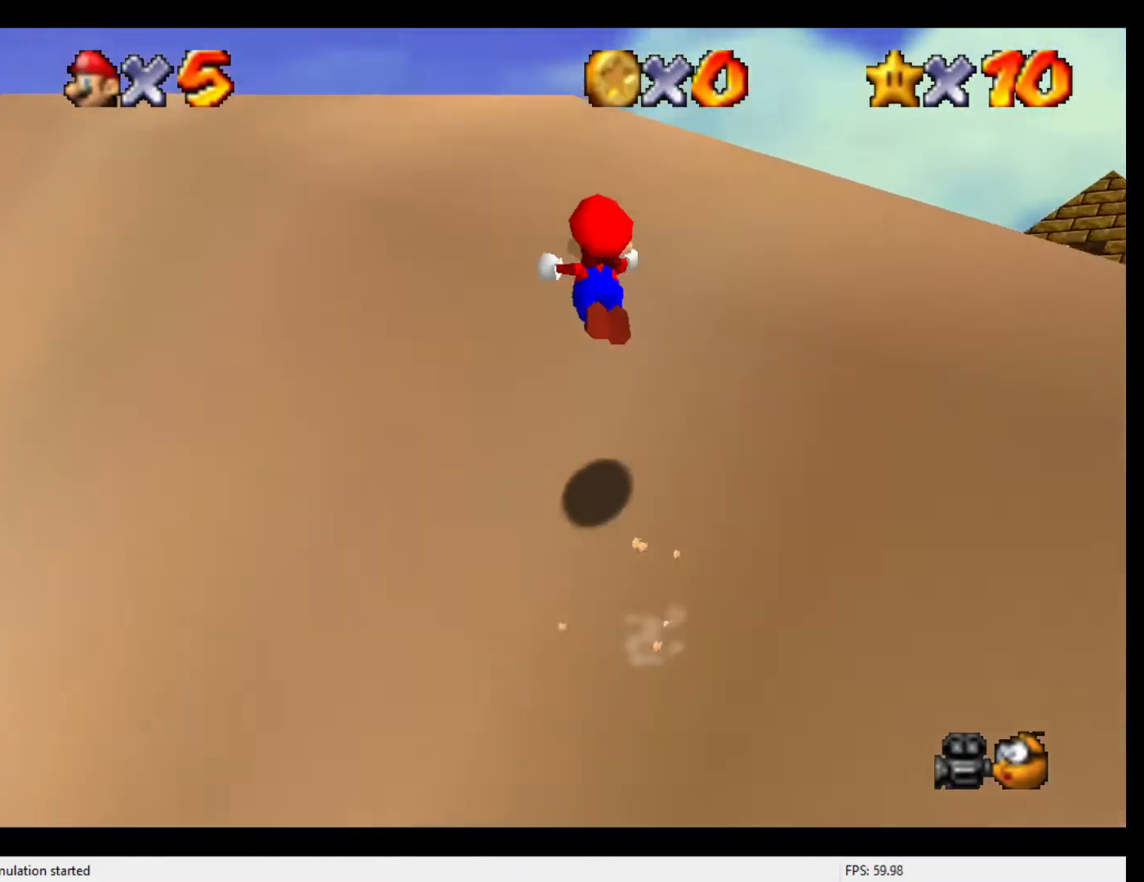
{"buttons": [], "left_stick": "up", "events": [[500, "A", "up"]]}
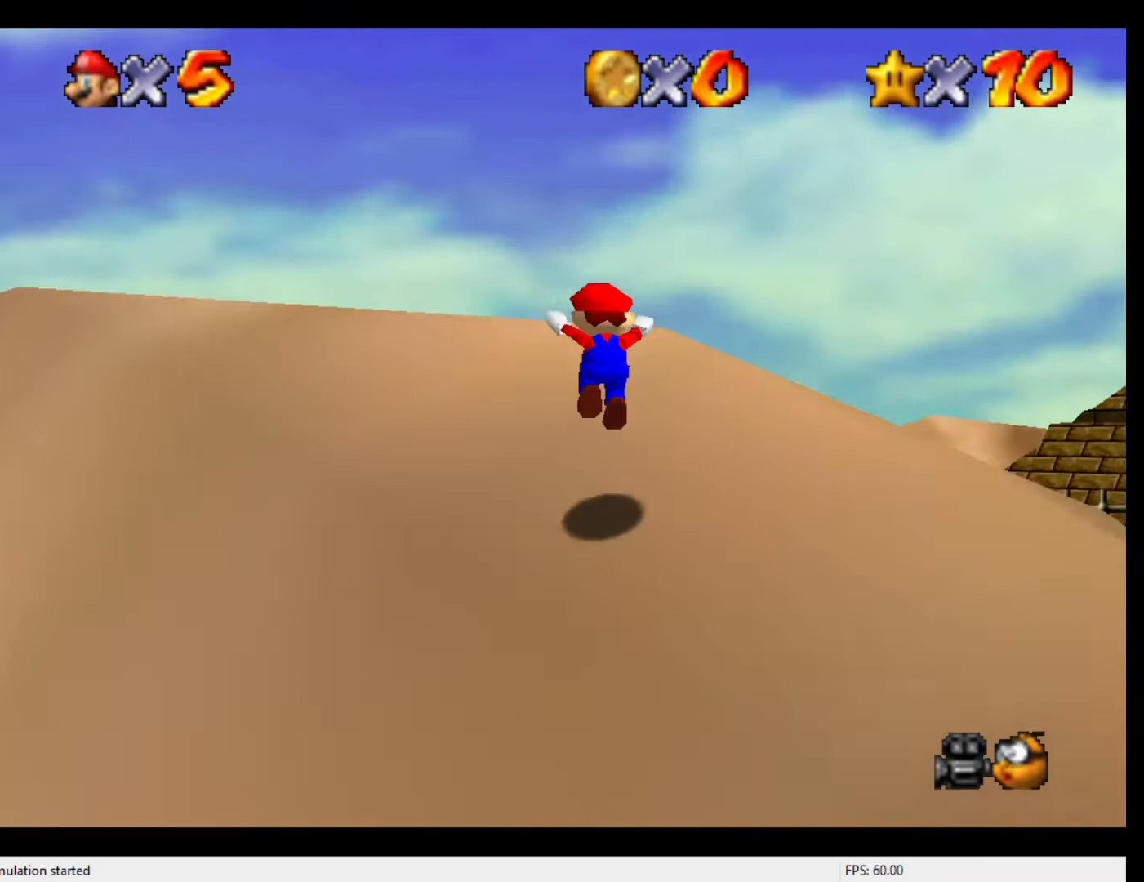
{"buttons": ["A", "B"], "left_stick": "up", "events": [[267, "A", "down"], [333, "B", "down"]]}
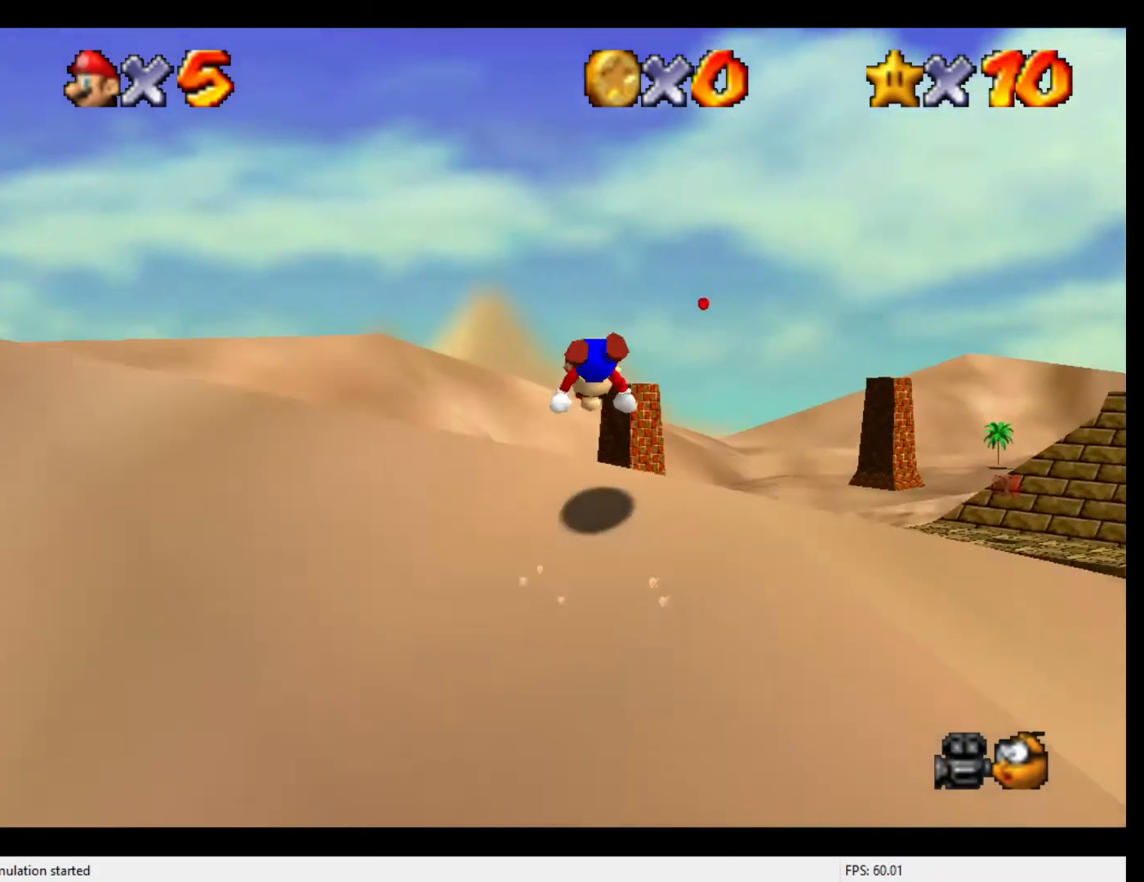
{"buttons": [], "left_stick": "up", "events": [[167, "A", "up"], [167, "B", "up"]]}
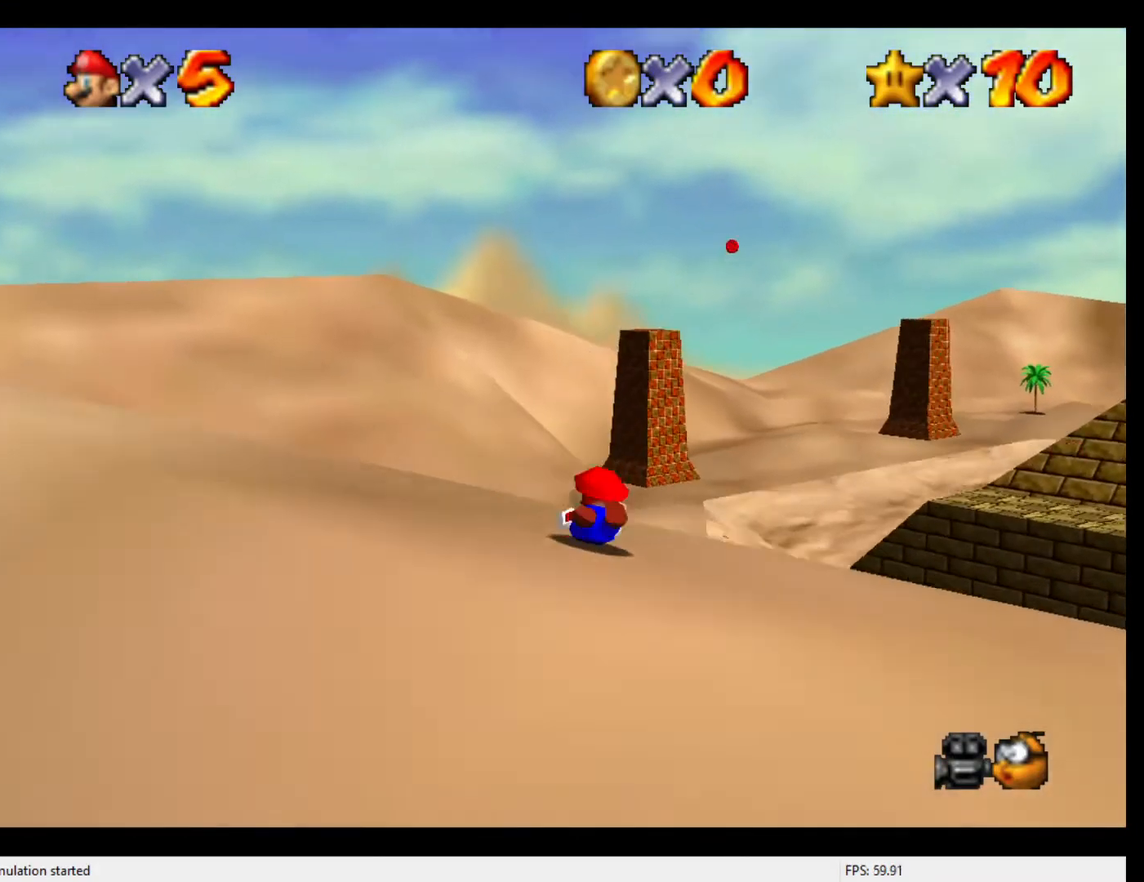
{"buttons": [], "left_stick": "up", "events": []}
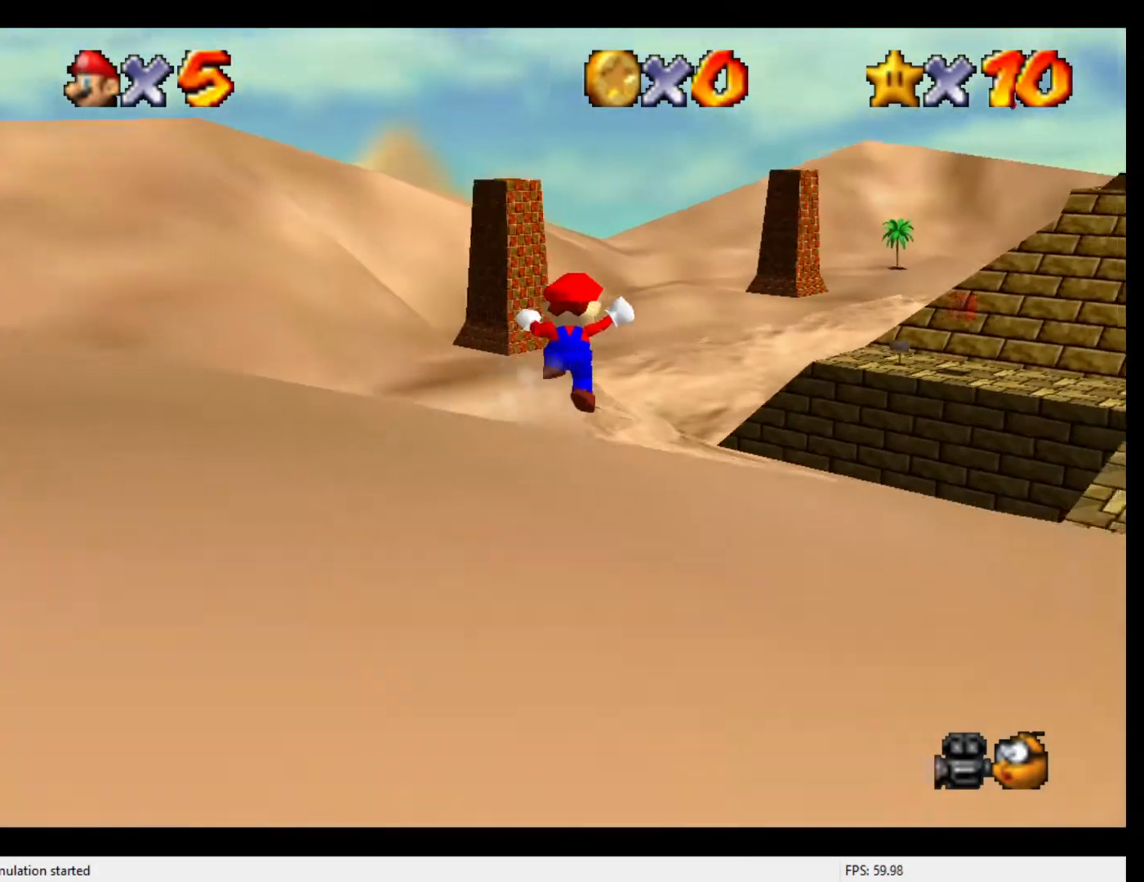
{"buttons": [], "left_stick": "up-right", "events": [[100, "left_stick", "up-right"], [367, "B", "down"], [467, "B", "up"]]}
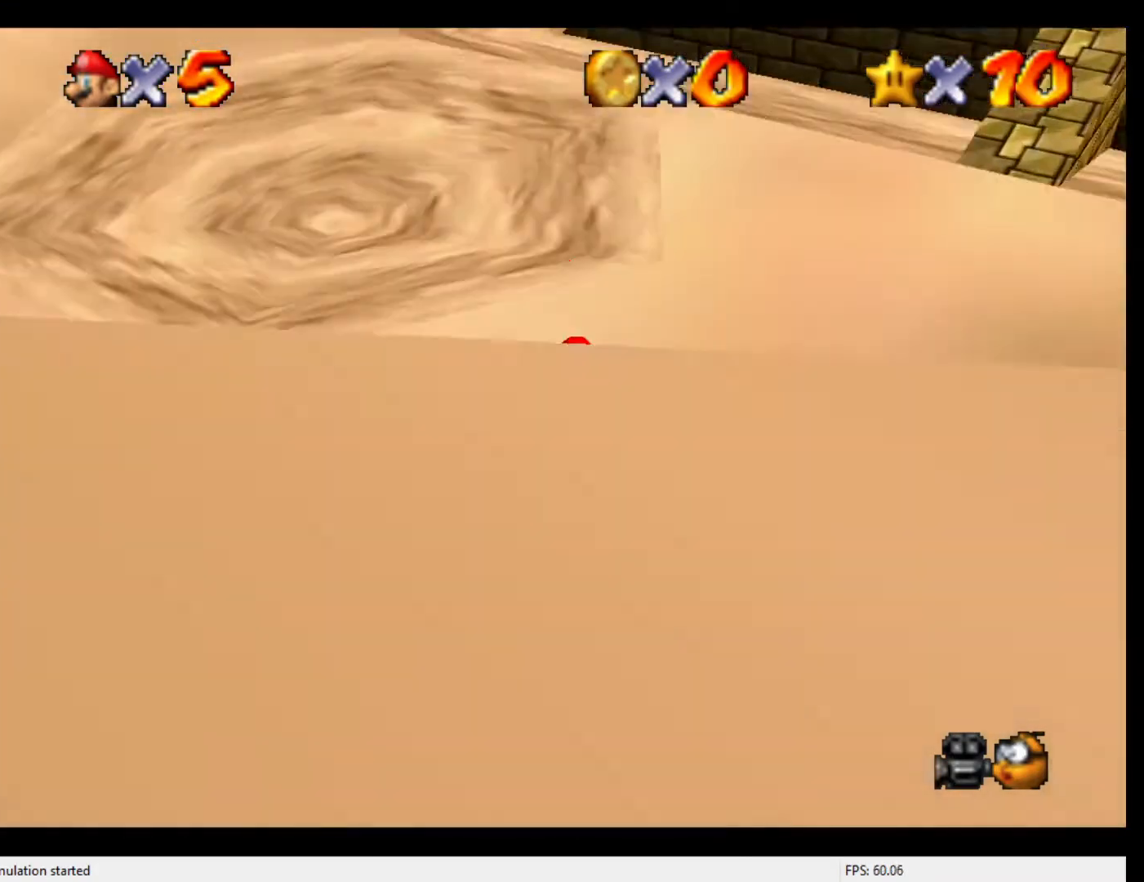
{"buttons": ["C_DOWN"], "left_stick": "up-right", "events": [[167, "B", "down"], [267, "B", "up"], [400, "C_DOWN", "down"]]}